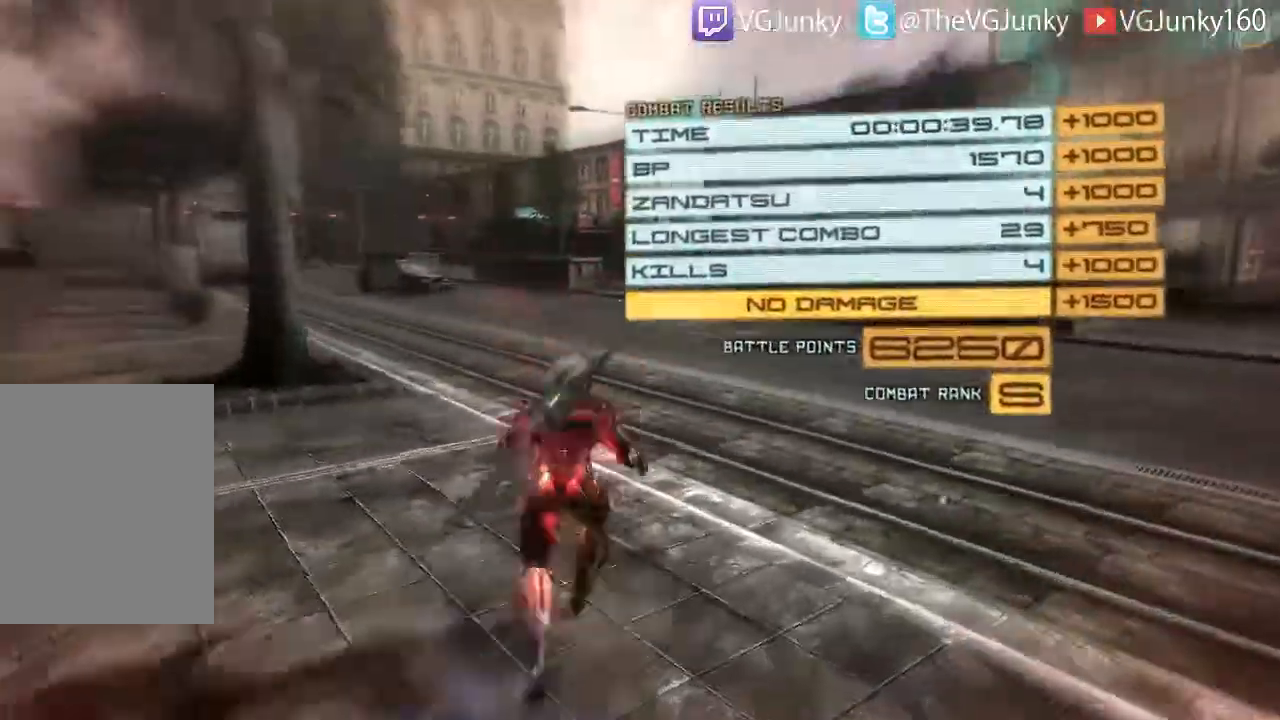
Gameplay with a controller (Xbox layout); each line is a JSON object with the inputs held at the frame after it (dt_ms = milliseconds from this image to that frame). "events" lists button and stick changes between this image and that frame as [ms after this image, input, new state], when the widget could be followed in between. Not read: L3 R3.
{"dt_ms": 500, "buttons": ["R2"], "left_stick": "up", "right_stick": "center", "events": []}
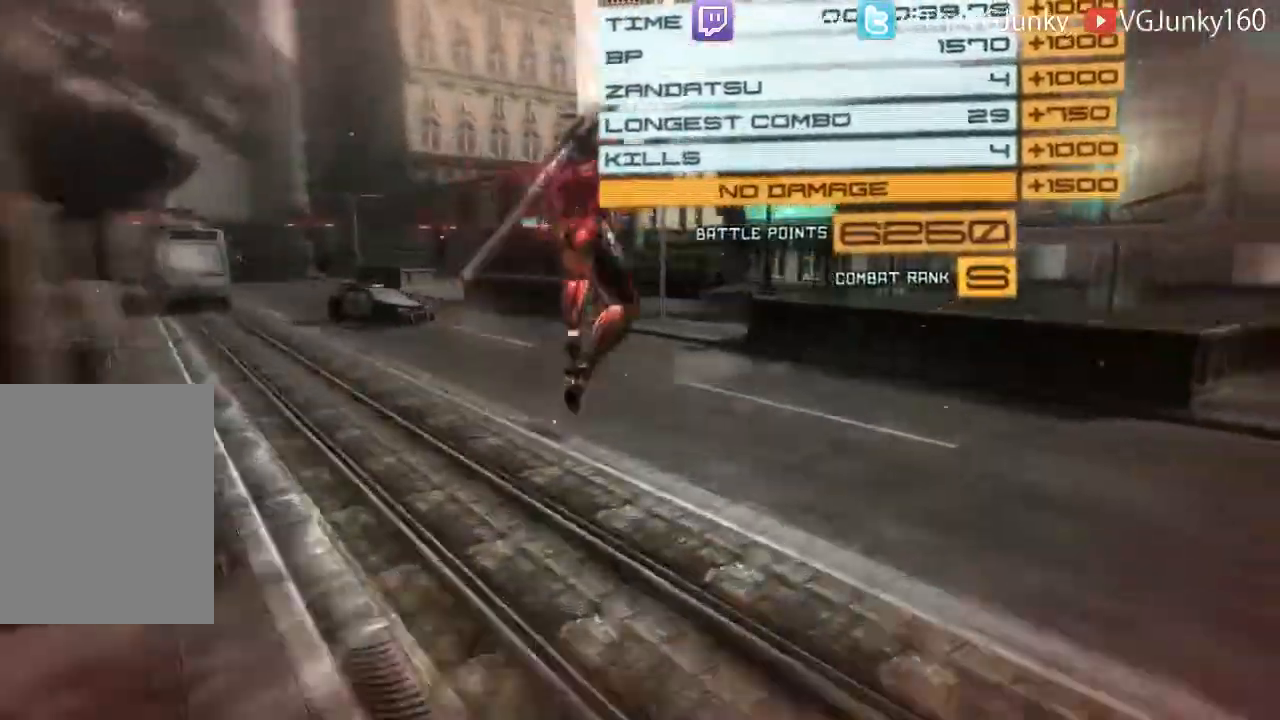
{"dt_ms": 500, "buttons": ["R2"], "left_stick": "up", "right_stick": "center", "events": []}
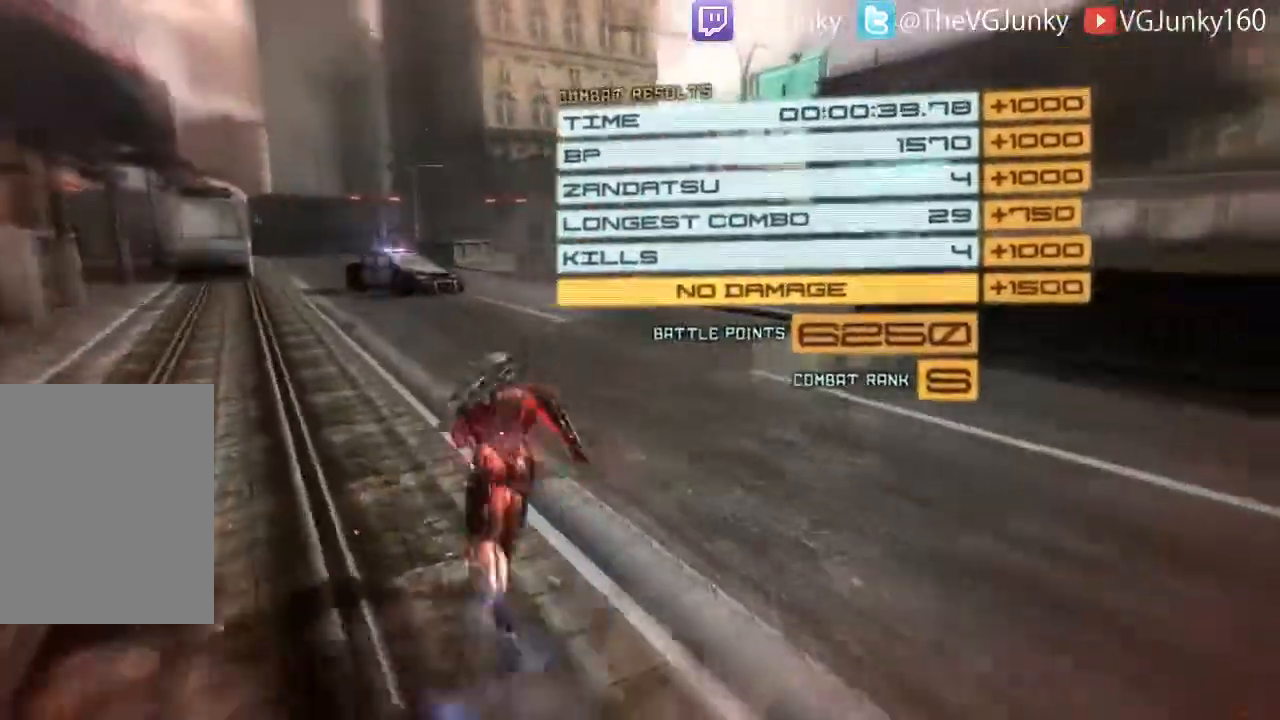
{"dt_ms": 500, "buttons": ["R2"], "left_stick": "up", "right_stick": "center", "events": []}
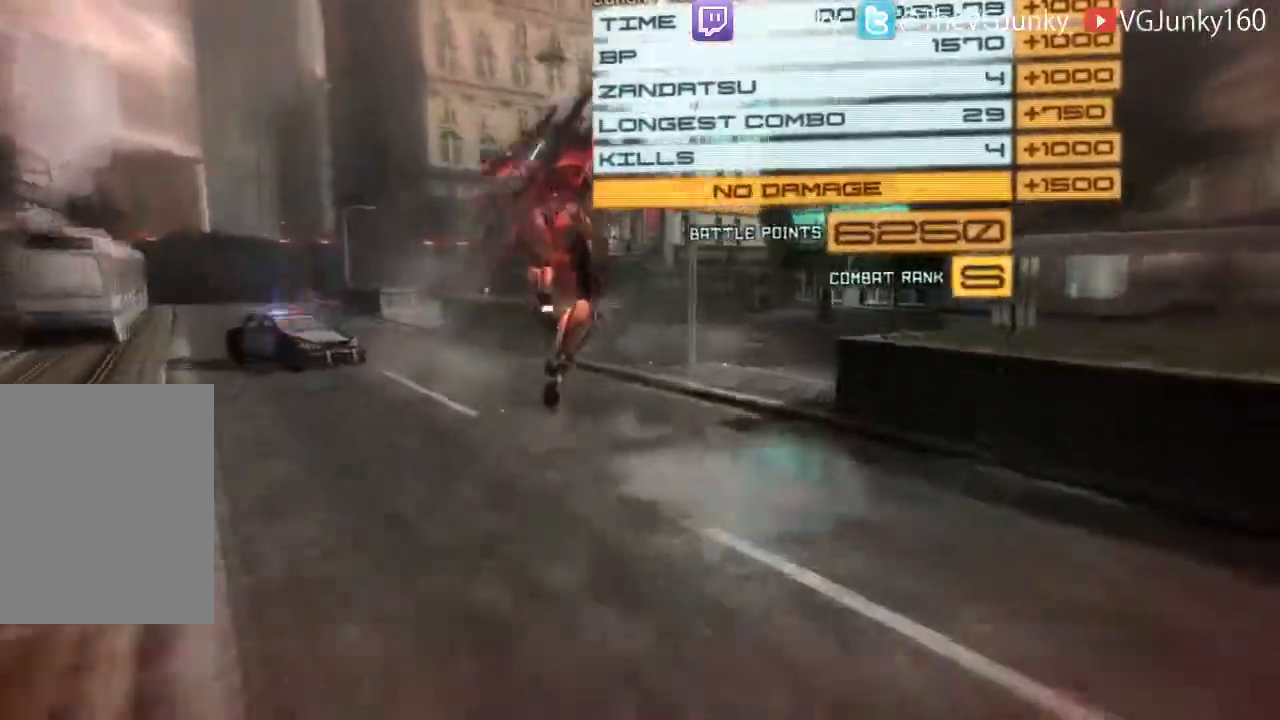
{"dt_ms": 500, "buttons": ["R2"], "left_stick": "up", "right_stick": "center", "events": []}
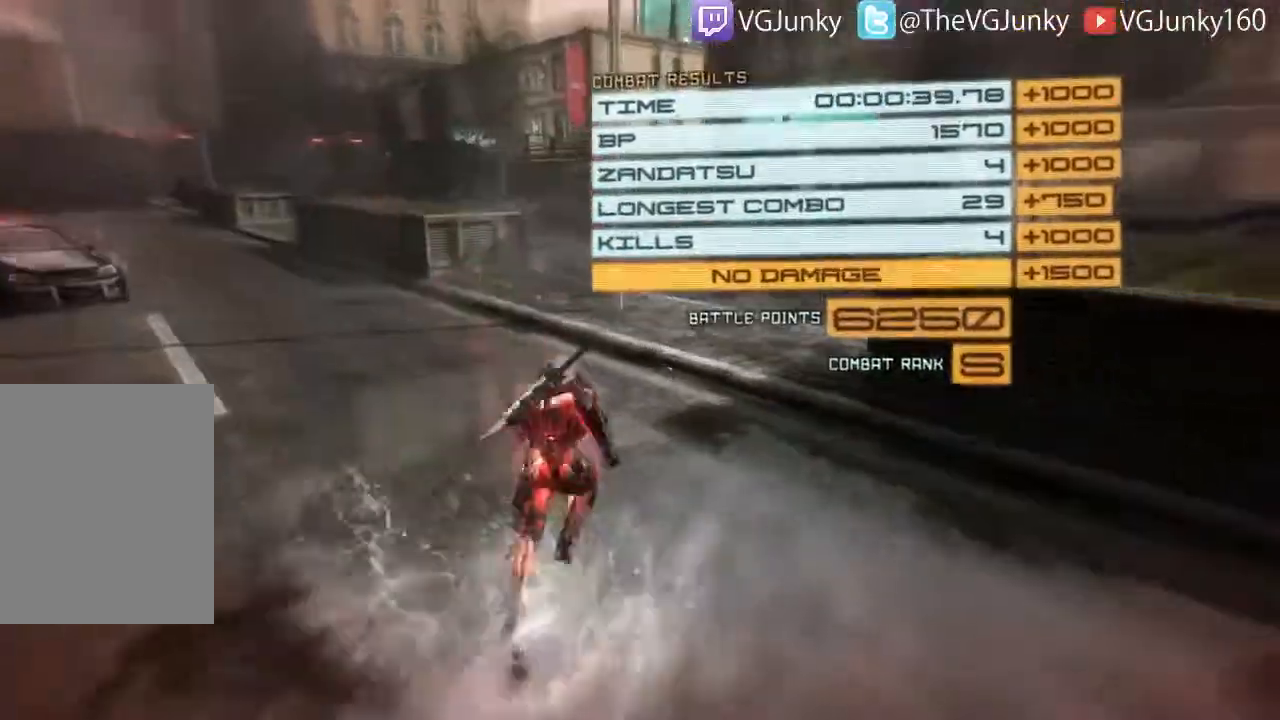
{"dt_ms": 500, "buttons": ["R2"], "left_stick": "up", "right_stick": "center", "events": []}
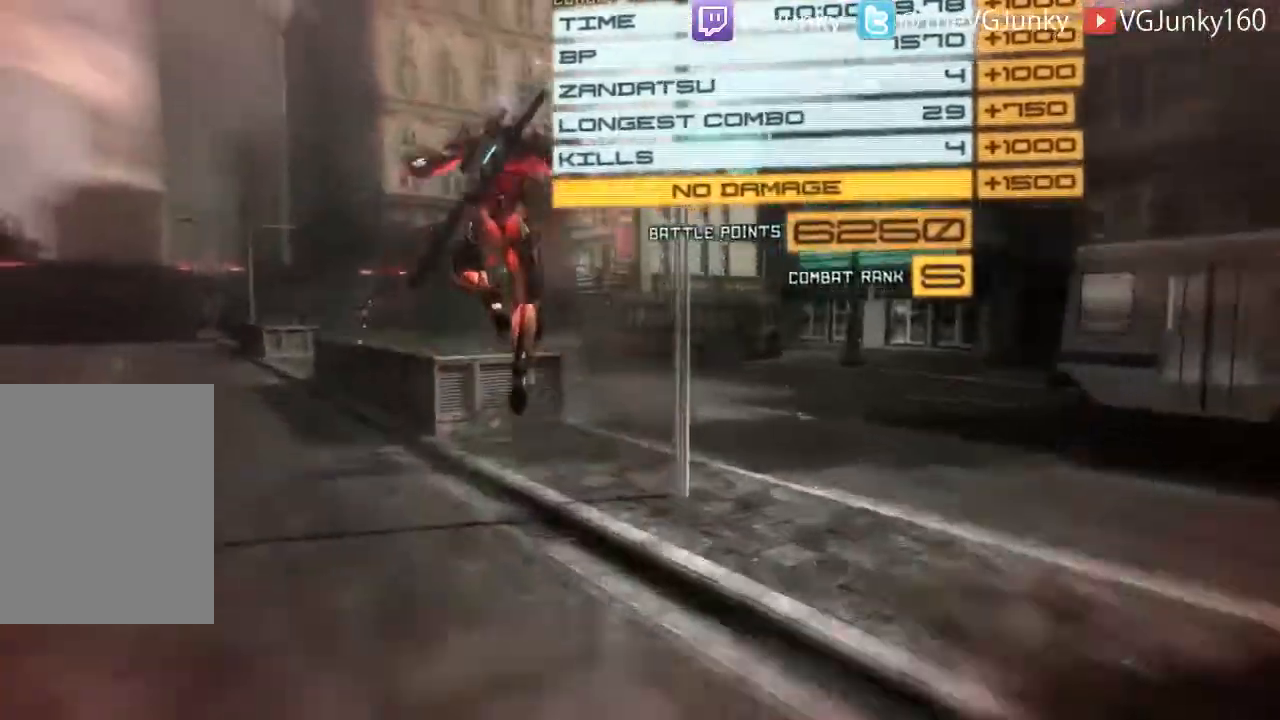
{"dt_ms": 500, "buttons": ["R2"], "left_stick": "up", "right_stick": "center", "events": []}
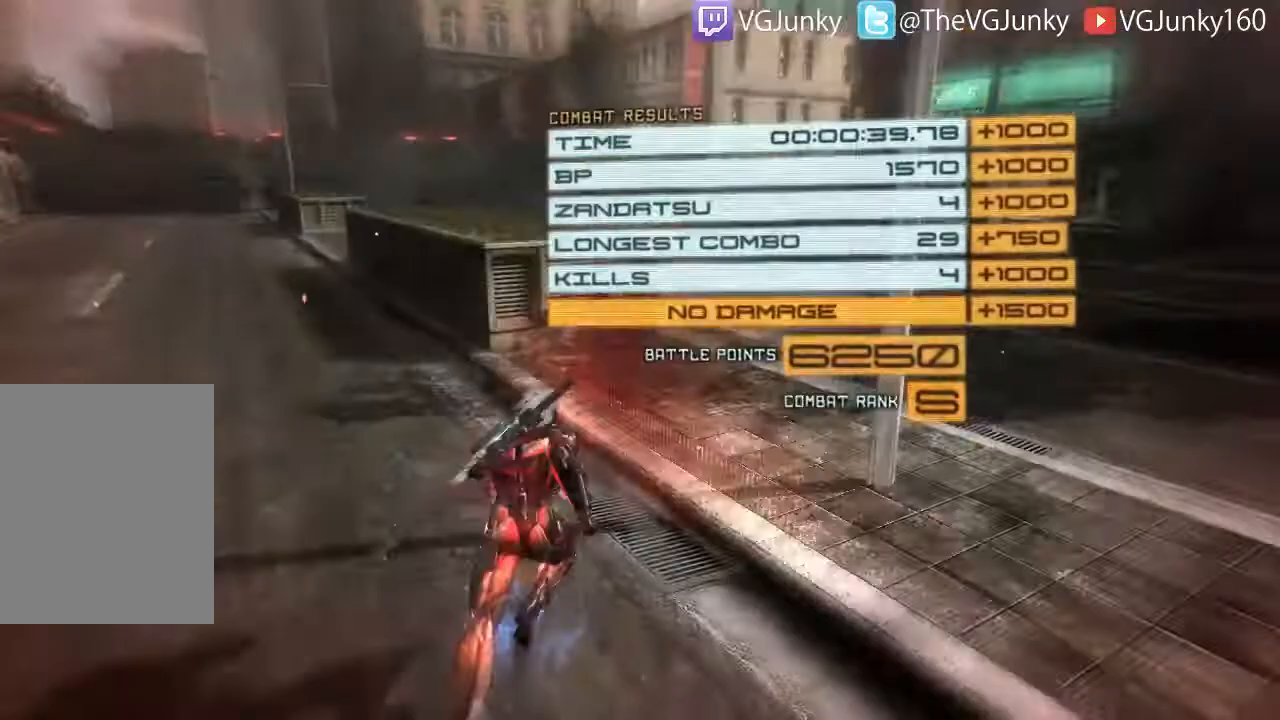
{"dt_ms": 500, "buttons": ["R2"], "left_stick": "up", "right_stick": "right", "events": [[133, "right_stick", "right"], [333, "right_stick", "center"], [467, "right_stick", "right"]]}
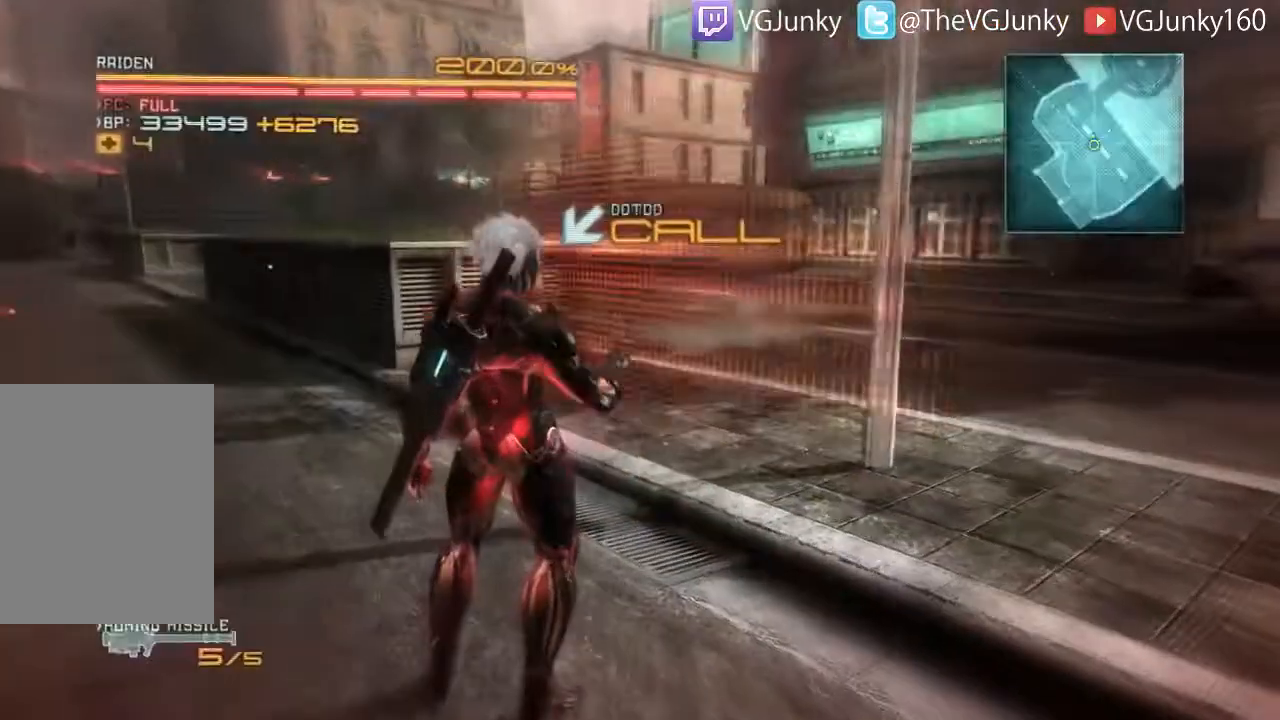
{"dt_ms": 500, "buttons": [], "left_stick": "up", "right_stick": "center", "events": [[133, "right_stick", "center"], [500, "R2", "up"]]}
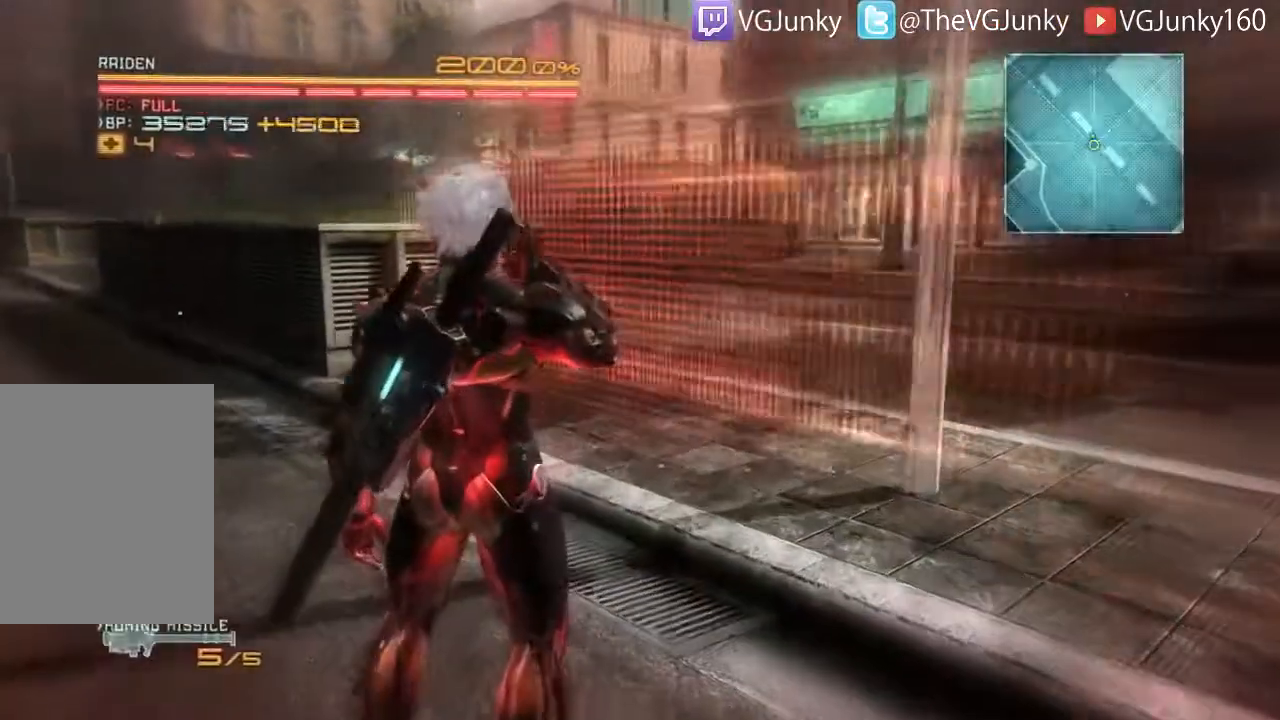
{"dt_ms": 500, "buttons": [], "left_stick": "up", "right_stick": "center", "events": []}
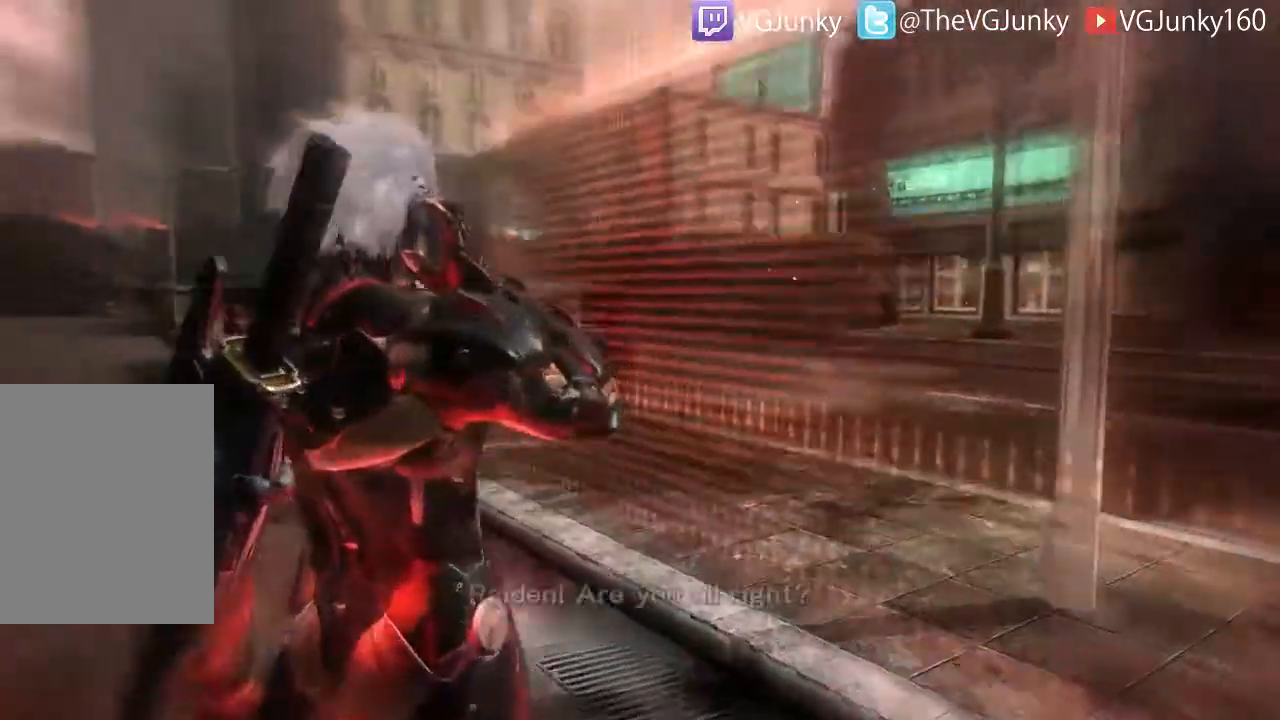
{"dt_ms": 500, "buttons": [], "left_stick": "up", "right_stick": "center", "events": []}
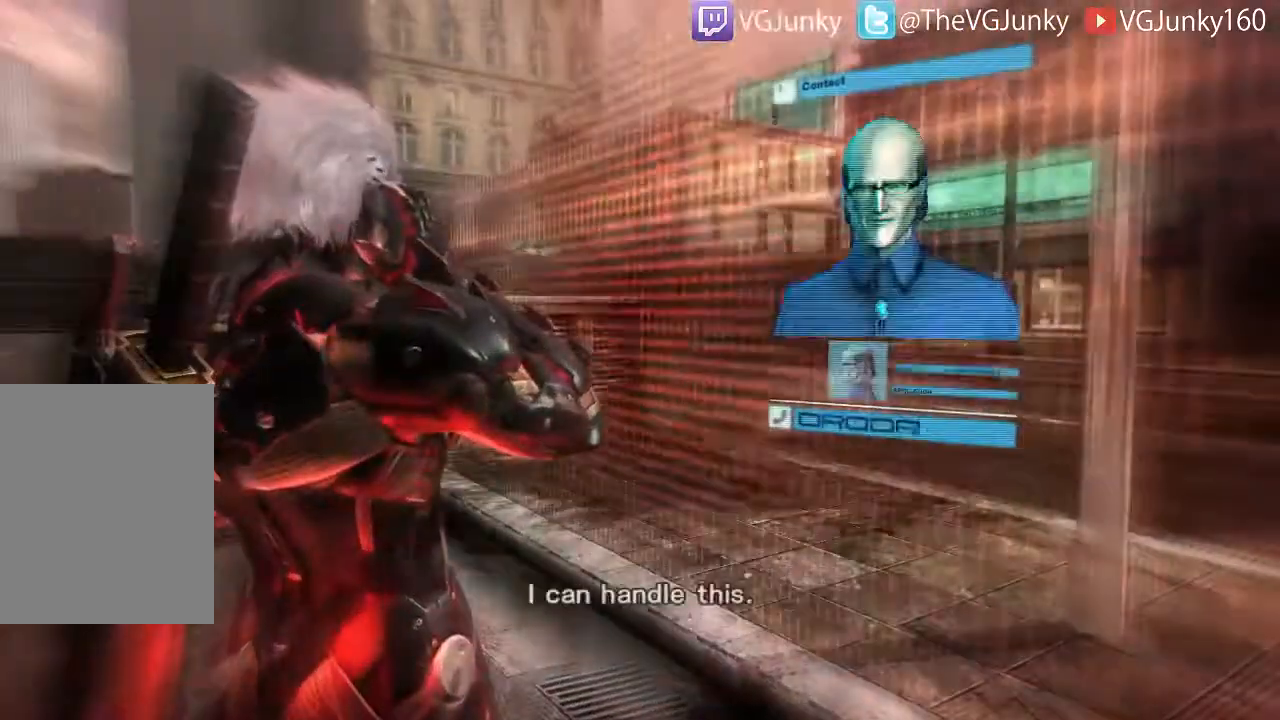
{"dt_ms": 500, "buttons": [], "left_stick": "up", "right_stick": "center", "events": []}
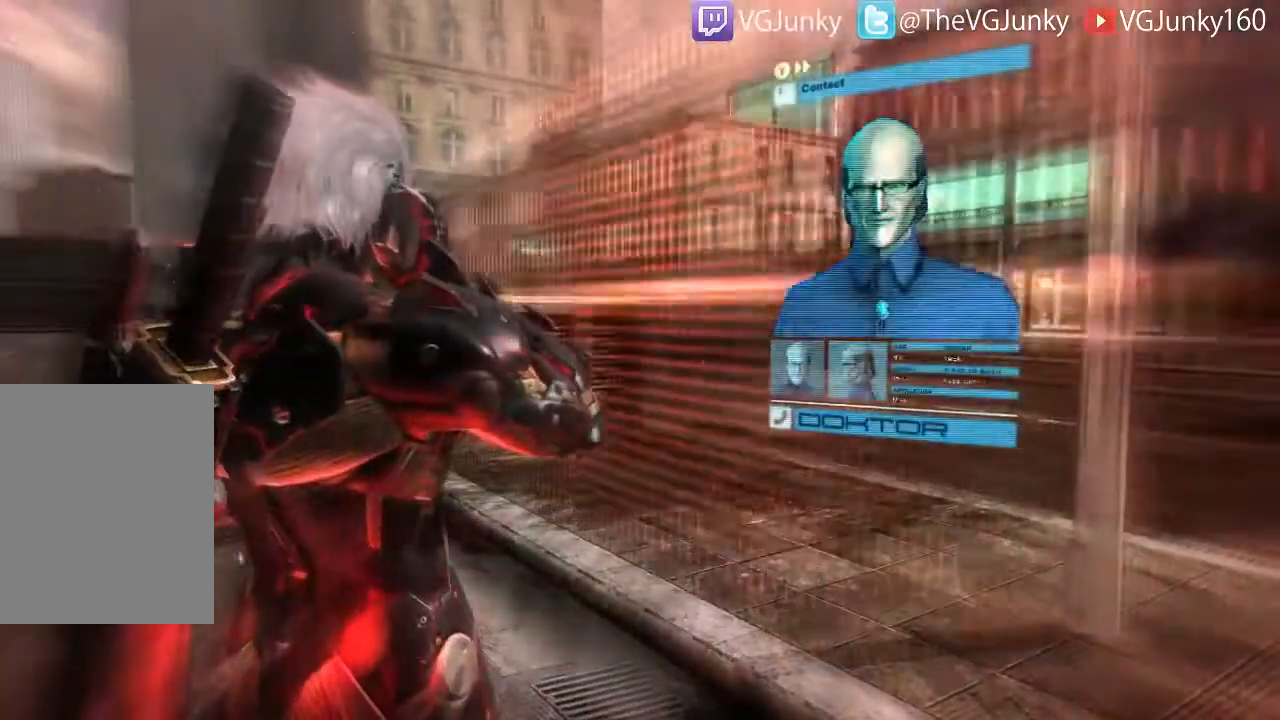
{"dt_ms": 500, "buttons": [], "left_stick": "up", "right_stick": "center", "events": []}
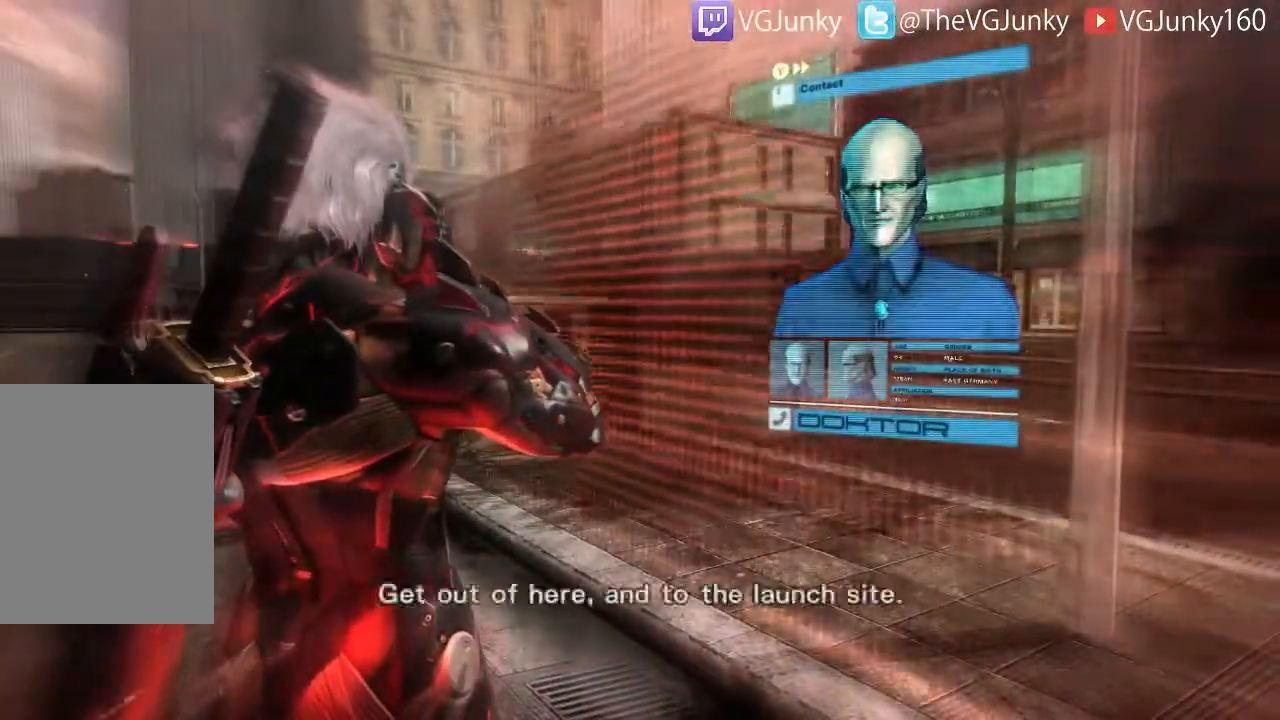
{"dt_ms": 500, "buttons": [], "left_stick": "up", "right_stick": "center", "events": []}
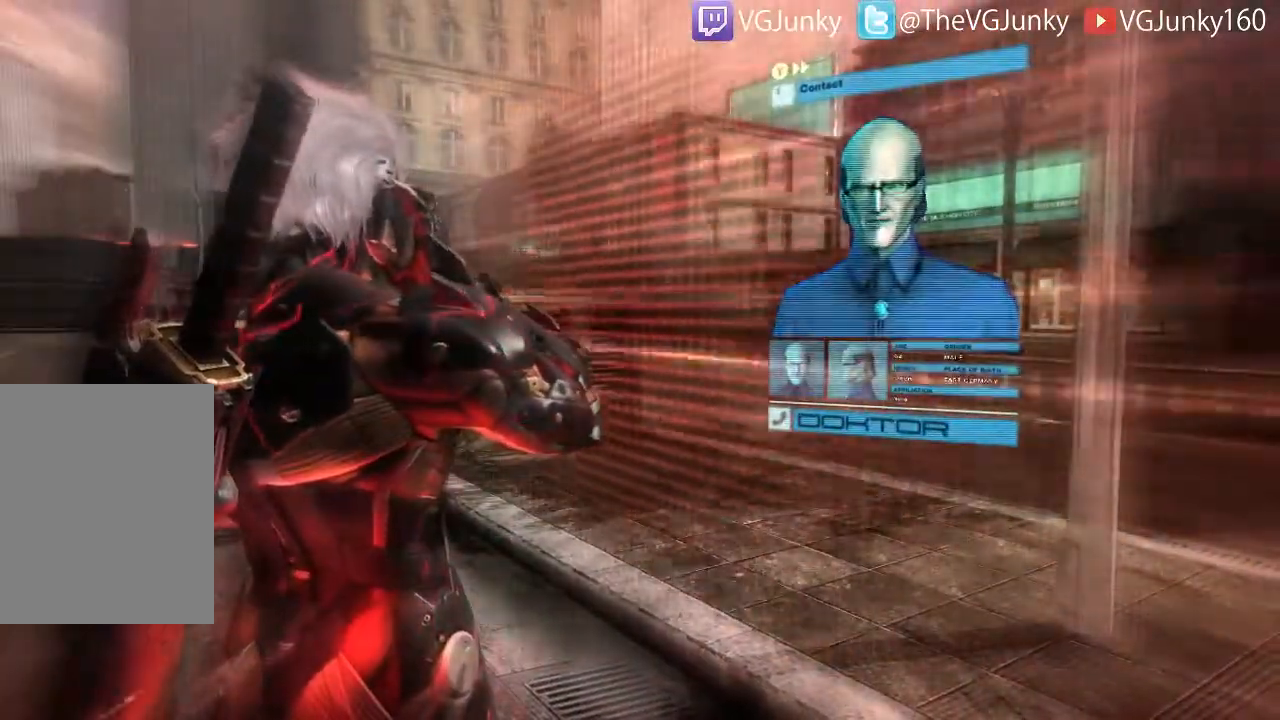
{"dt_ms": 500, "buttons": [], "left_stick": "up", "right_stick": "center", "events": []}
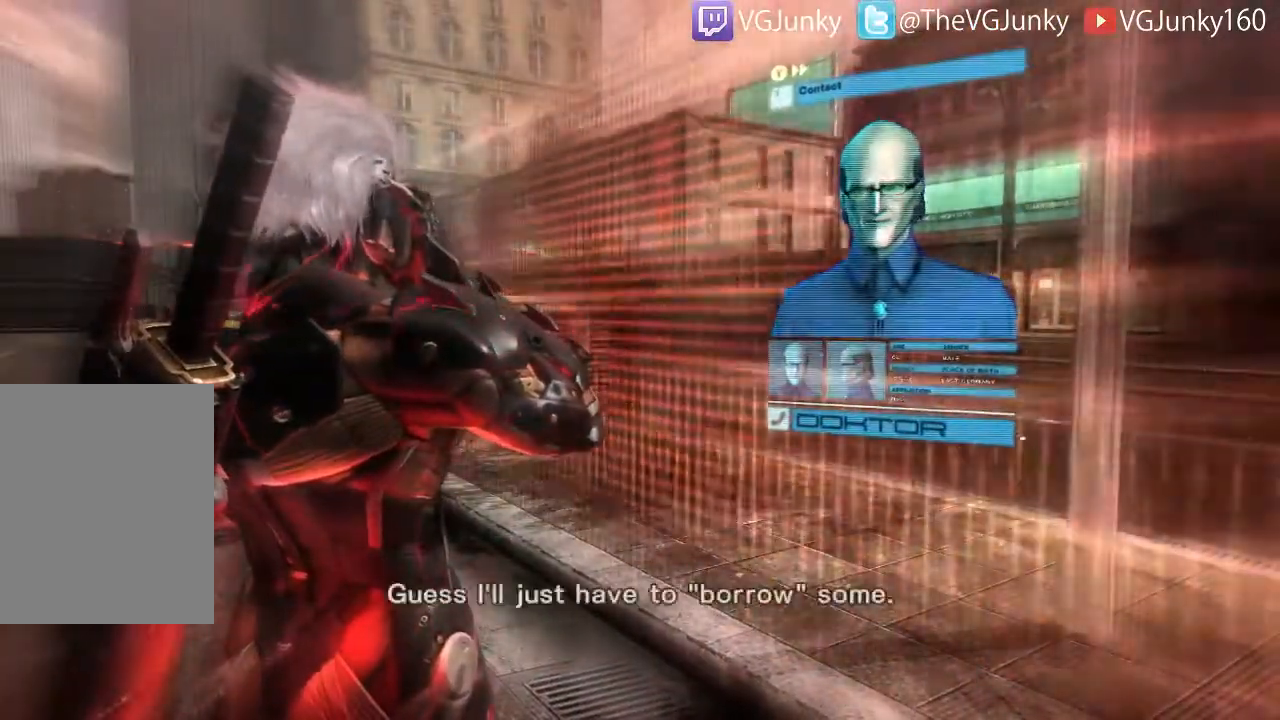
{"dt_ms": 500, "buttons": [], "left_stick": "up", "right_stick": "center", "events": []}
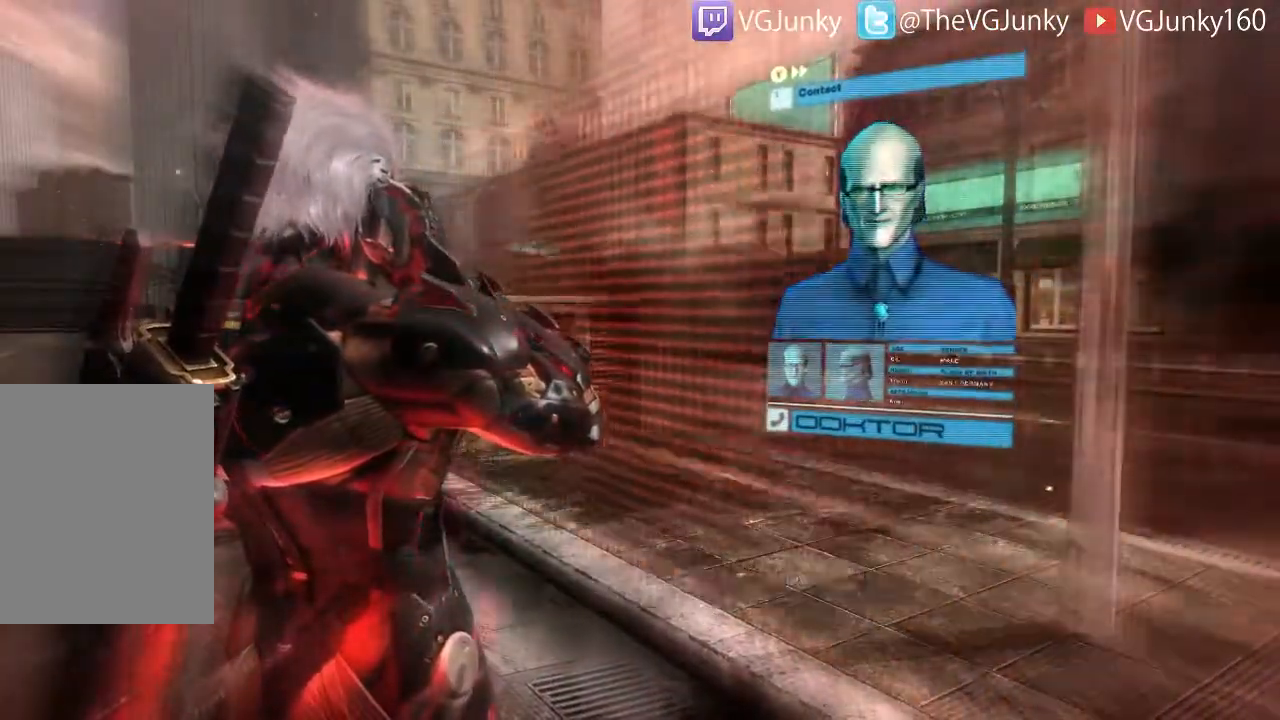
{"dt_ms": 500, "buttons": [], "left_stick": "up", "right_stick": "center", "events": []}
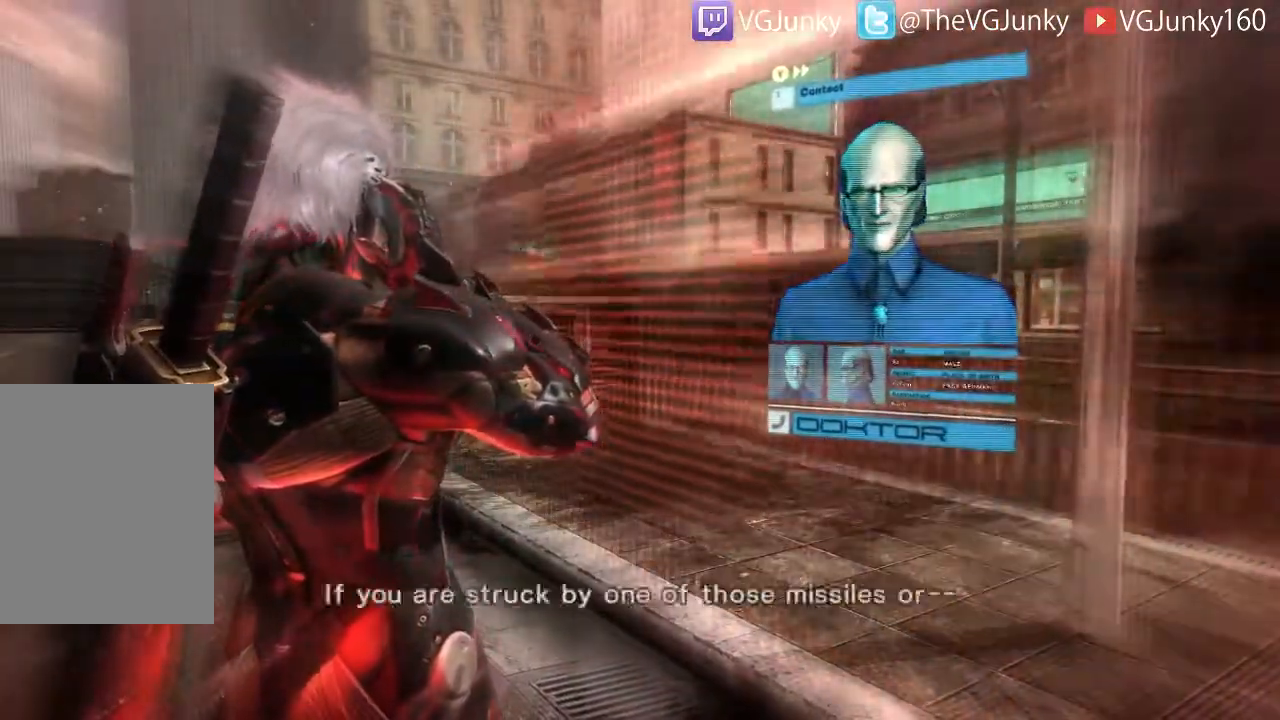
{"dt_ms": 1000, "buttons": ["R2"], "left_stick": "up", "right_stick": "center"}
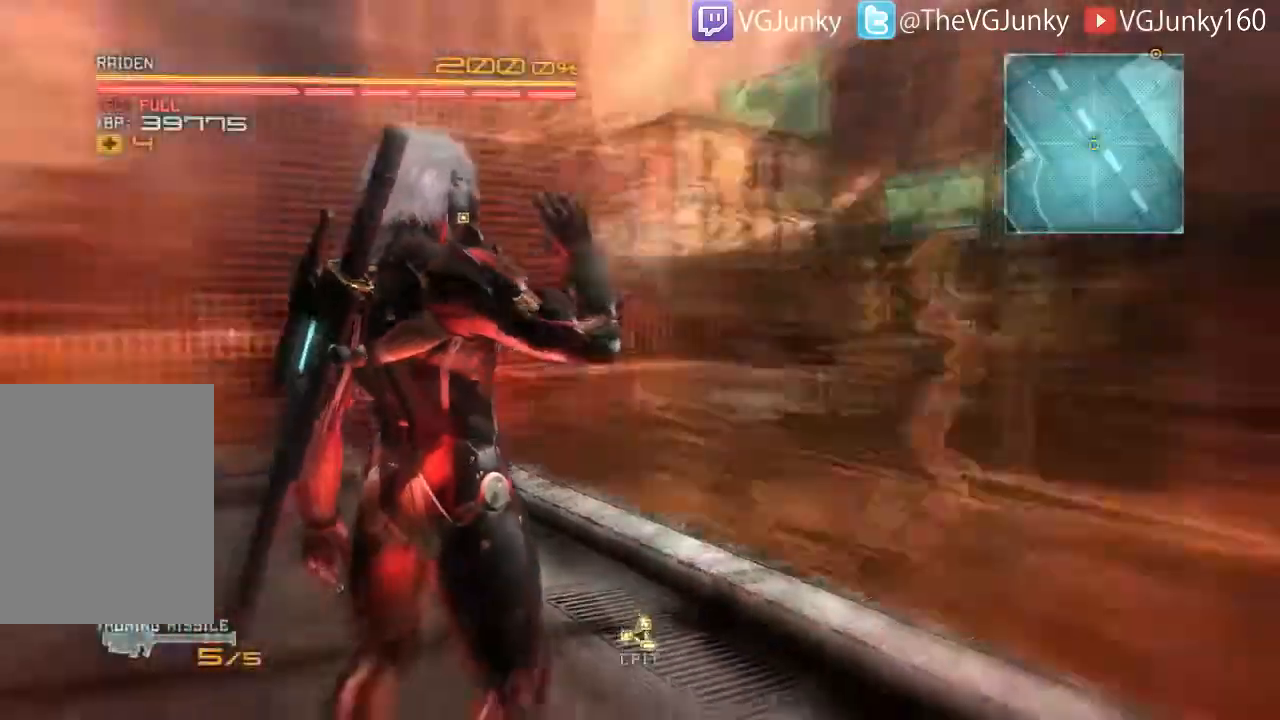
{"dt_ms": 500, "buttons": ["R2"], "left_stick": "up", "right_stick": "center", "events": [[267, "right_stick", "right"], [433, "right_stick", "center"]]}
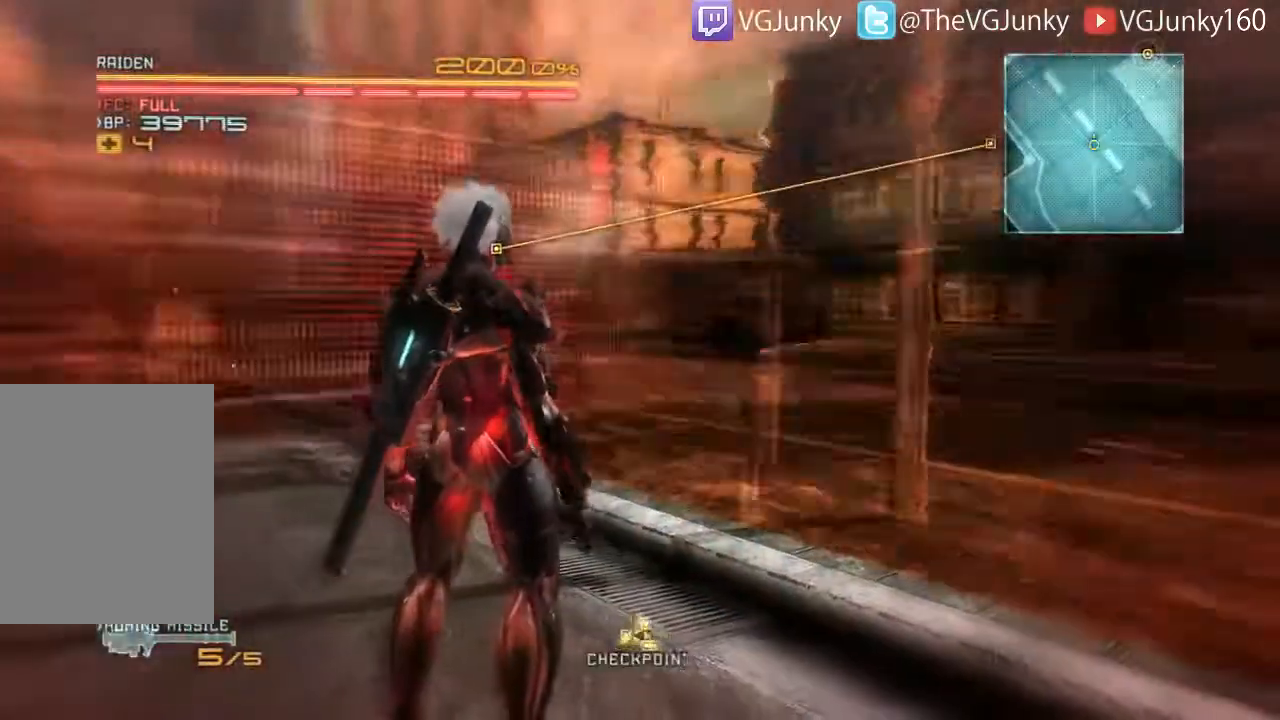
{"dt_ms": 500, "buttons": ["R2"], "left_stick": "up", "right_stick": "down-right", "events": [[133, "right_stick", "right"], [367, "right_stick", "center"], [433, "right_stick", "down-right"]]}
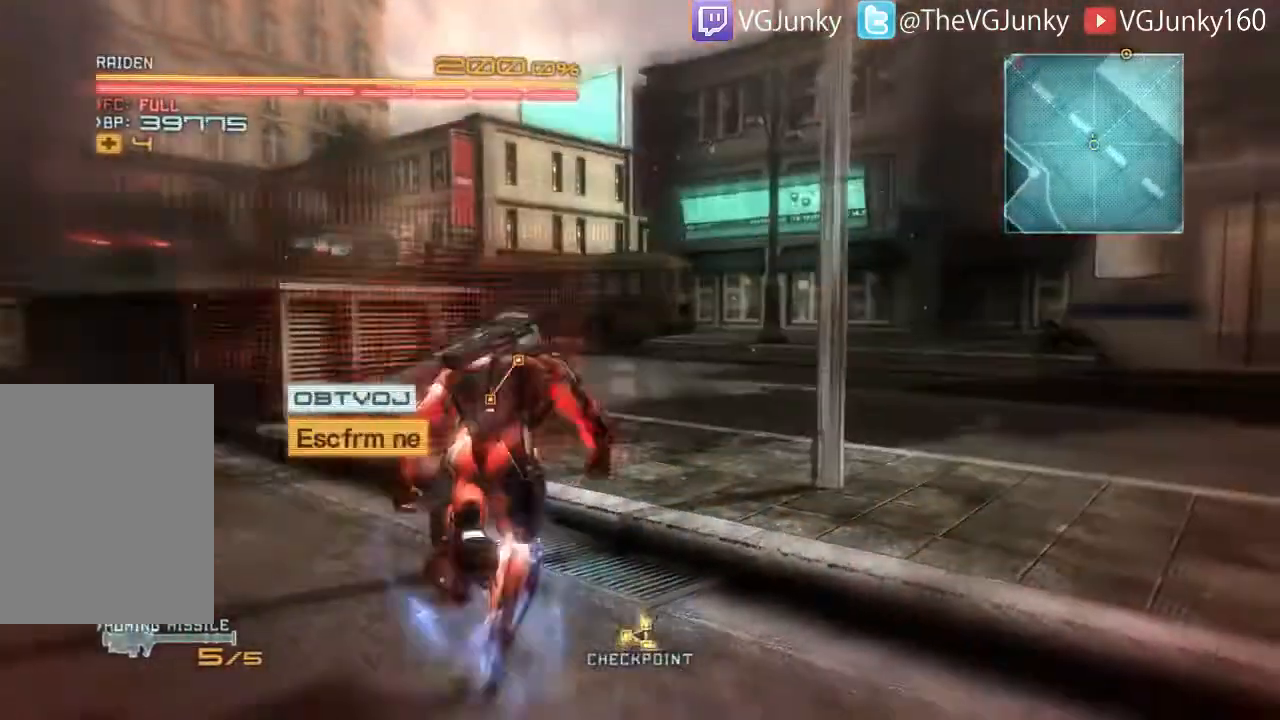
{"dt_ms": 500, "buttons": ["R2"], "left_stick": "up", "right_stick": "center", "events": [[133, "right_stick", "center"], [267, "right_stick", "down-right"], [500, "right_stick", "center"]]}
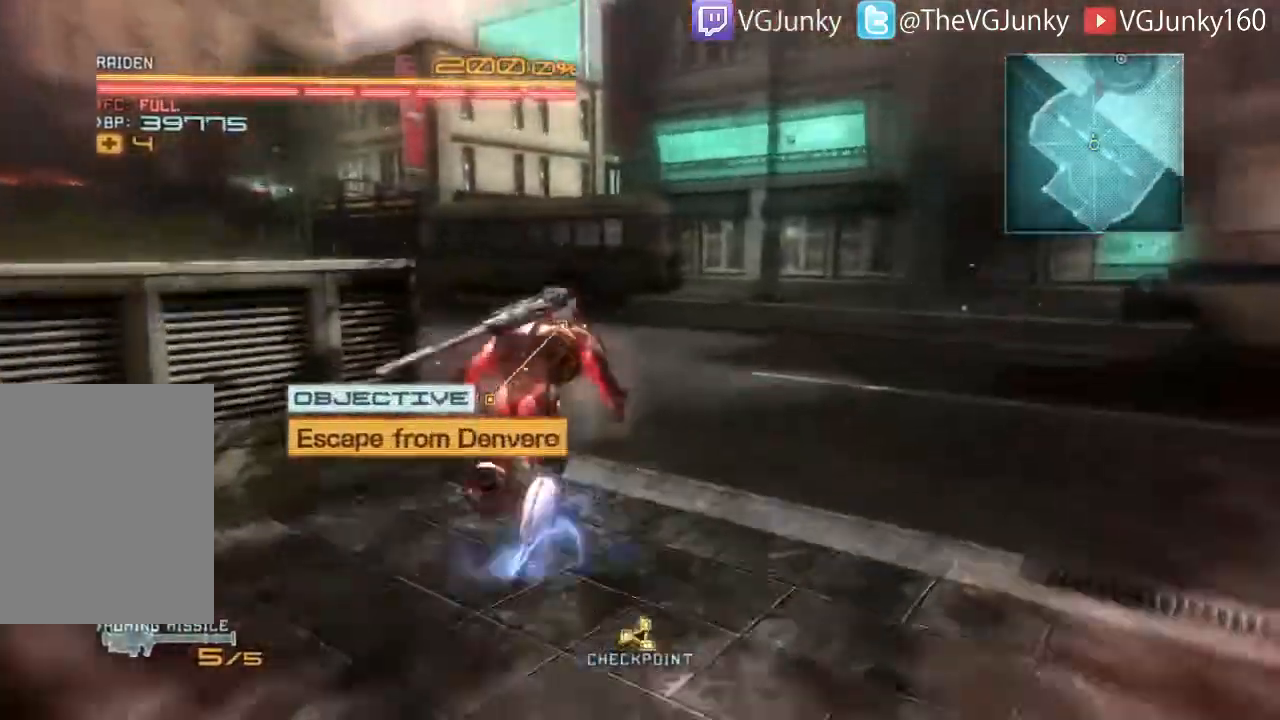
{"dt_ms": 500, "buttons": ["R2"], "left_stick": "up", "right_stick": "down-left", "events": [[200, "right_stick", "down-left"]]}
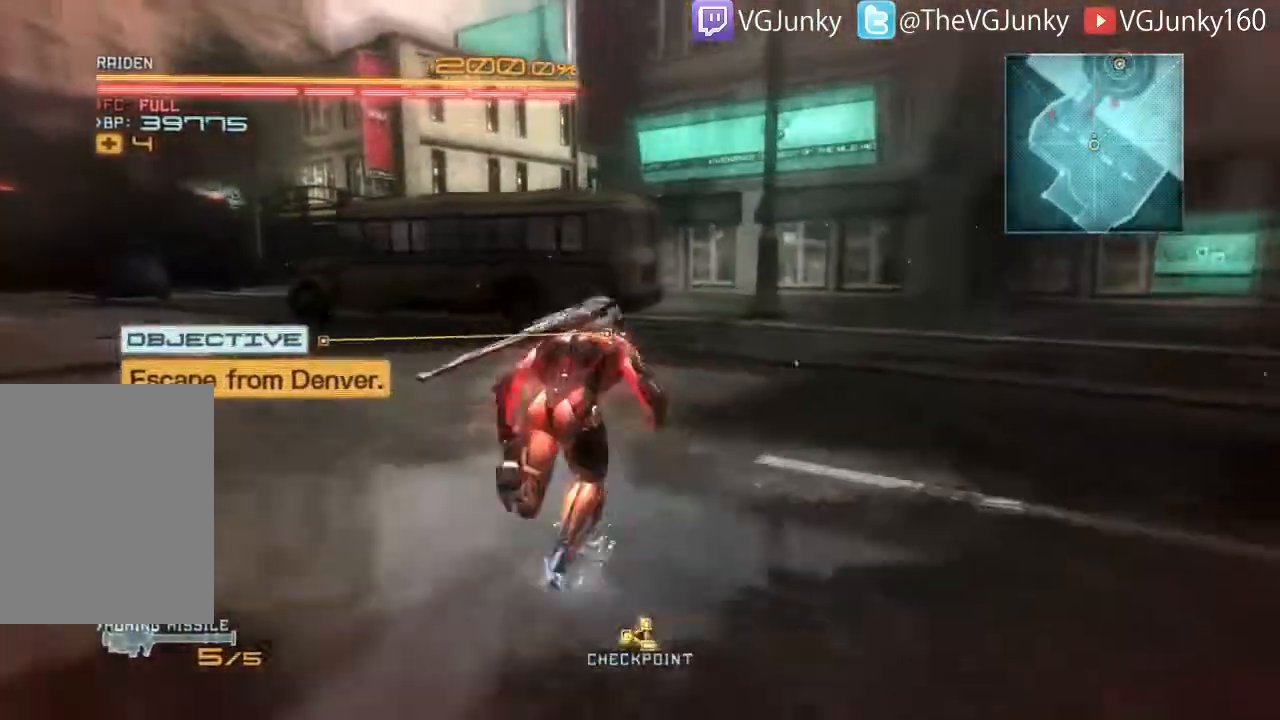
{"dt_ms": 500, "buttons": ["R2"], "left_stick": "up", "right_stick": "down-left", "events": []}
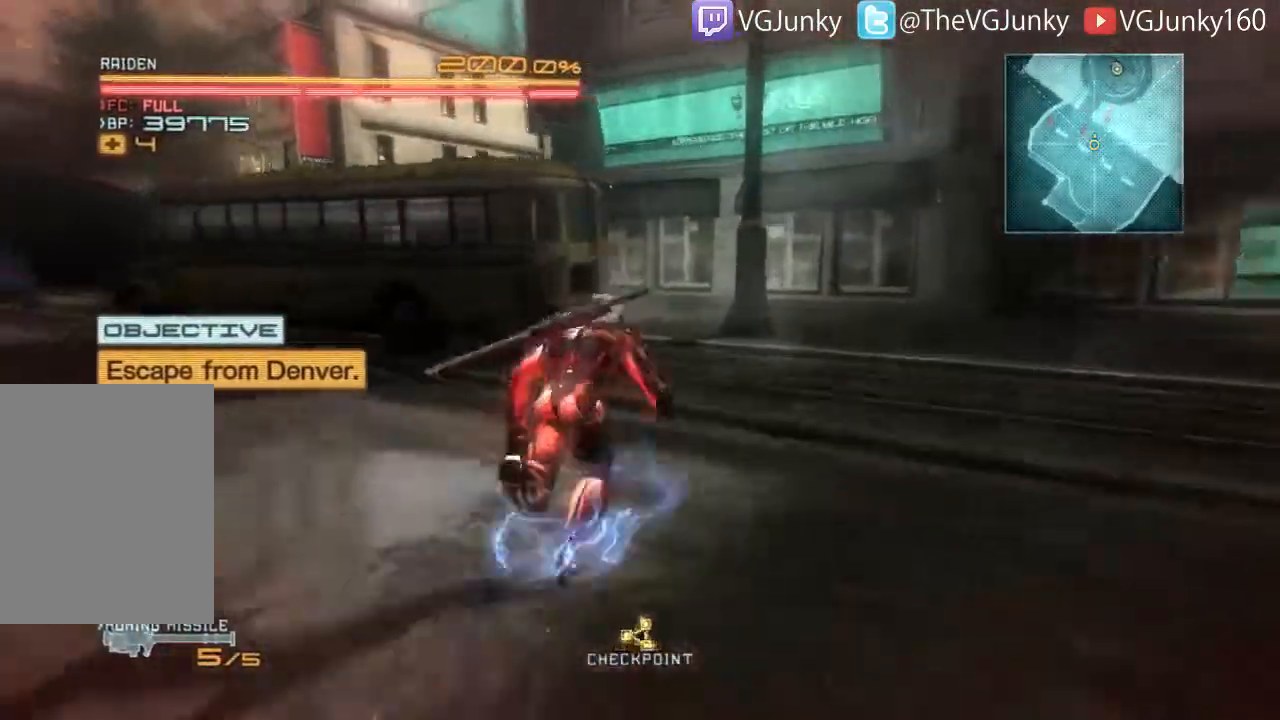
{"dt_ms": 500, "buttons": ["R2"], "left_stick": "up", "right_stick": "left", "events": [[100, "right_stick", "left"]]}
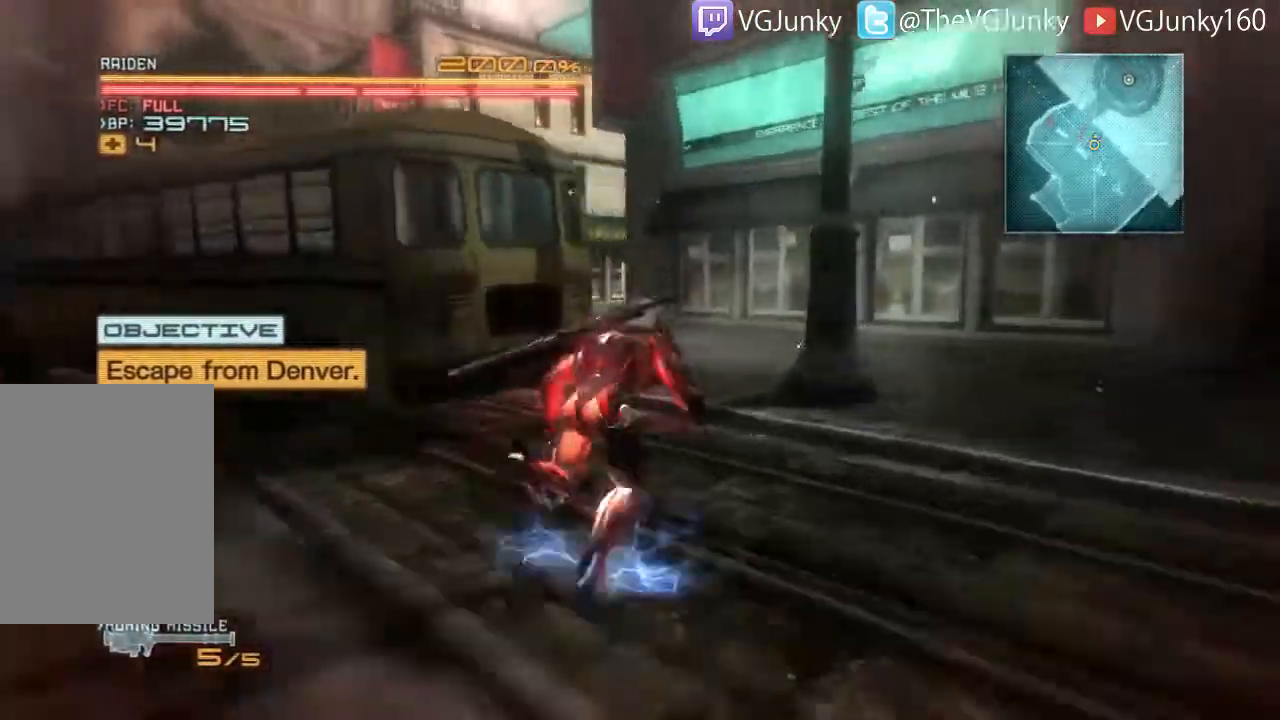
{"dt_ms": 500, "buttons": ["R2"], "left_stick": "up", "right_stick": "center", "events": [[367, "right_stick", "down-left"], [500, "right_stick", "center"]]}
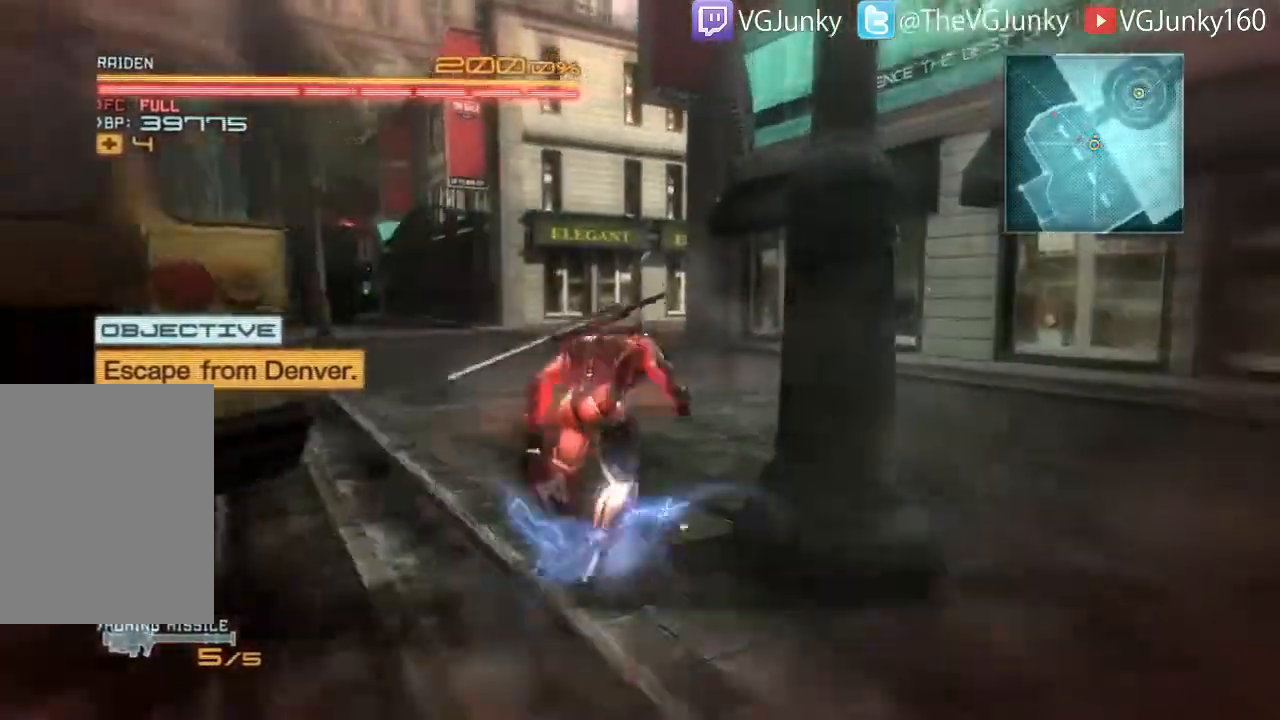
{"dt_ms": 500, "buttons": ["R2"], "left_stick": "up", "right_stick": "center", "events": []}
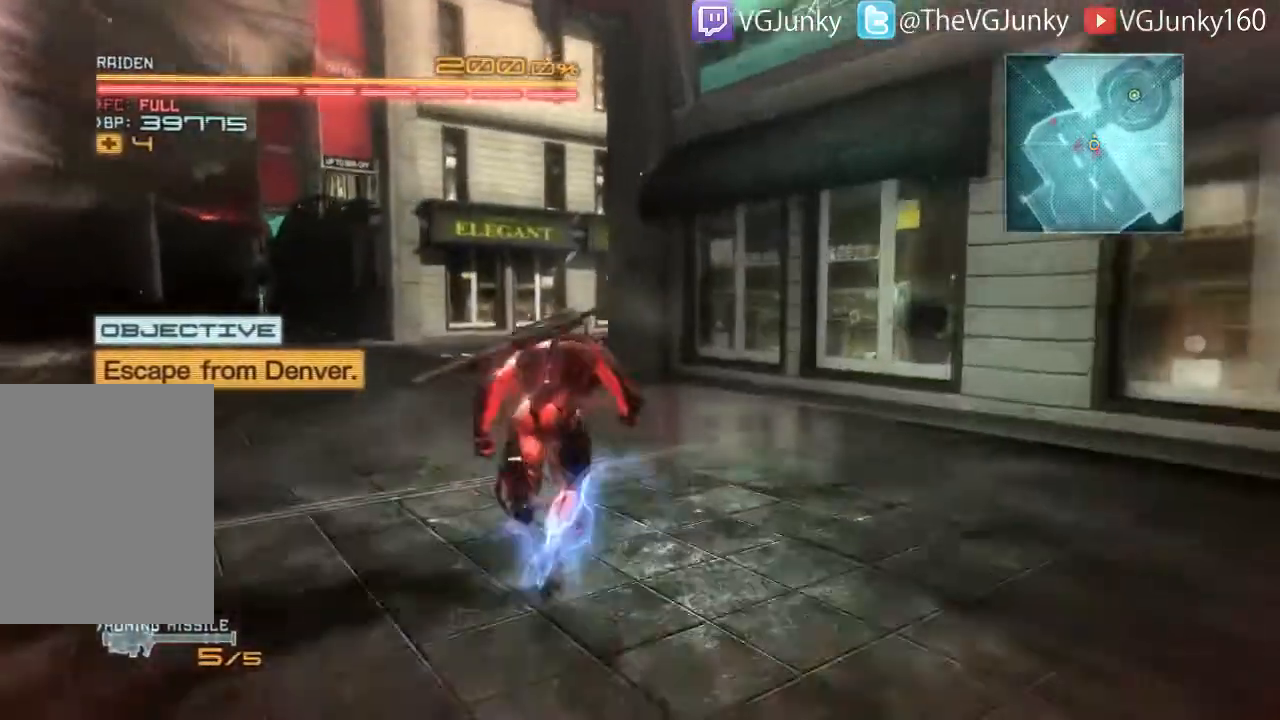
{"dt_ms": 500, "buttons": ["R2"], "left_stick": "up", "right_stick": "center", "events": []}
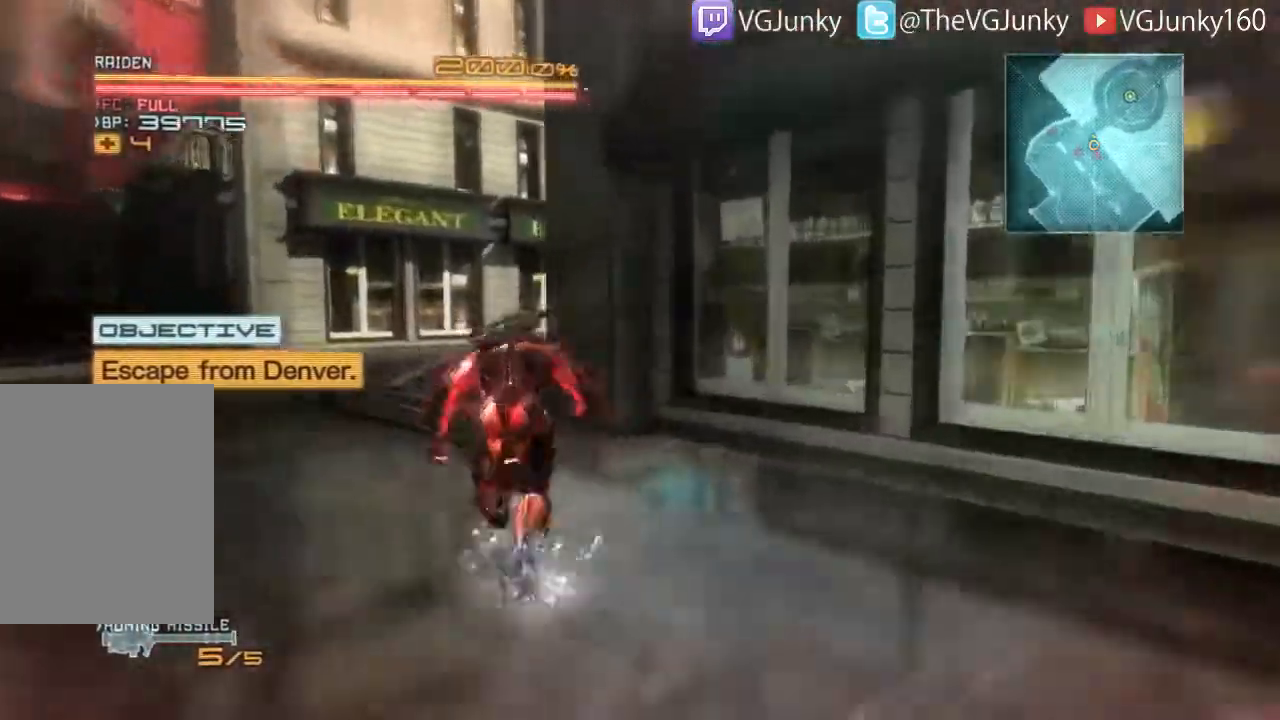
{"dt_ms": 500, "buttons": ["R2"], "left_stick": "up", "right_stick": "right", "events": [[200, "right_stick", "right"]]}
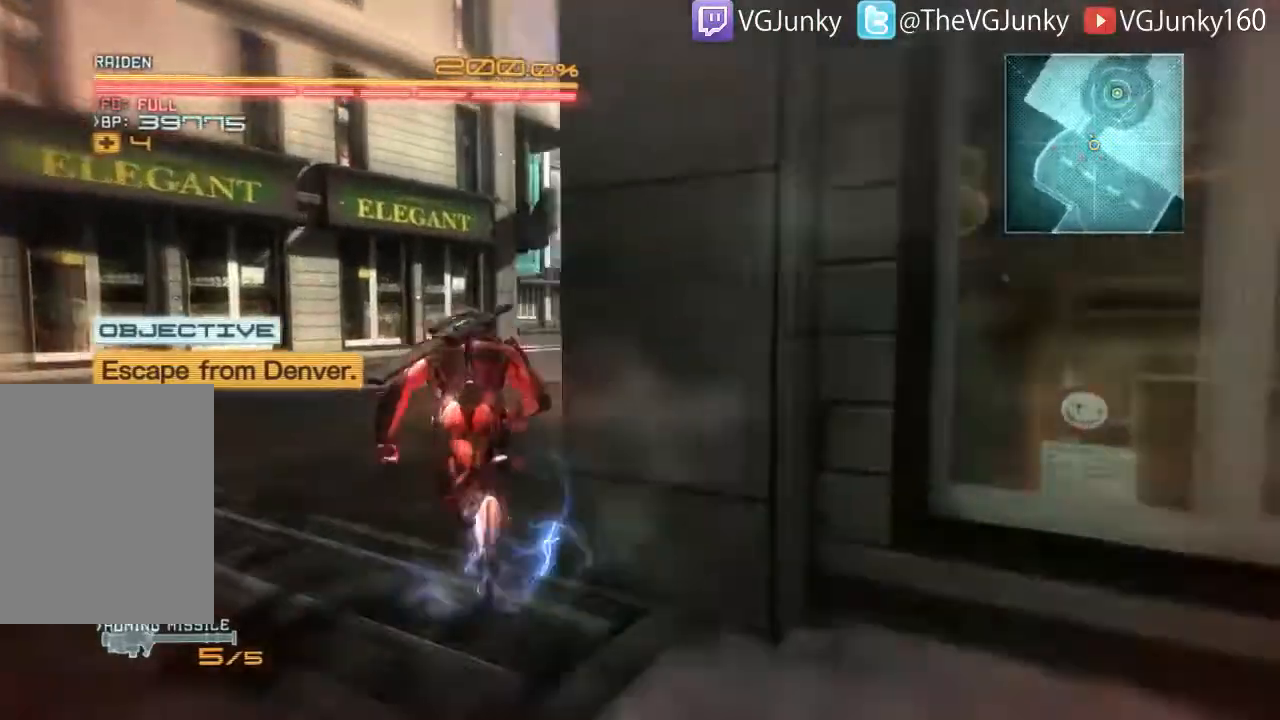
{"dt_ms": 500, "buttons": ["R2"], "left_stick": "up", "right_stick": "right", "events": []}
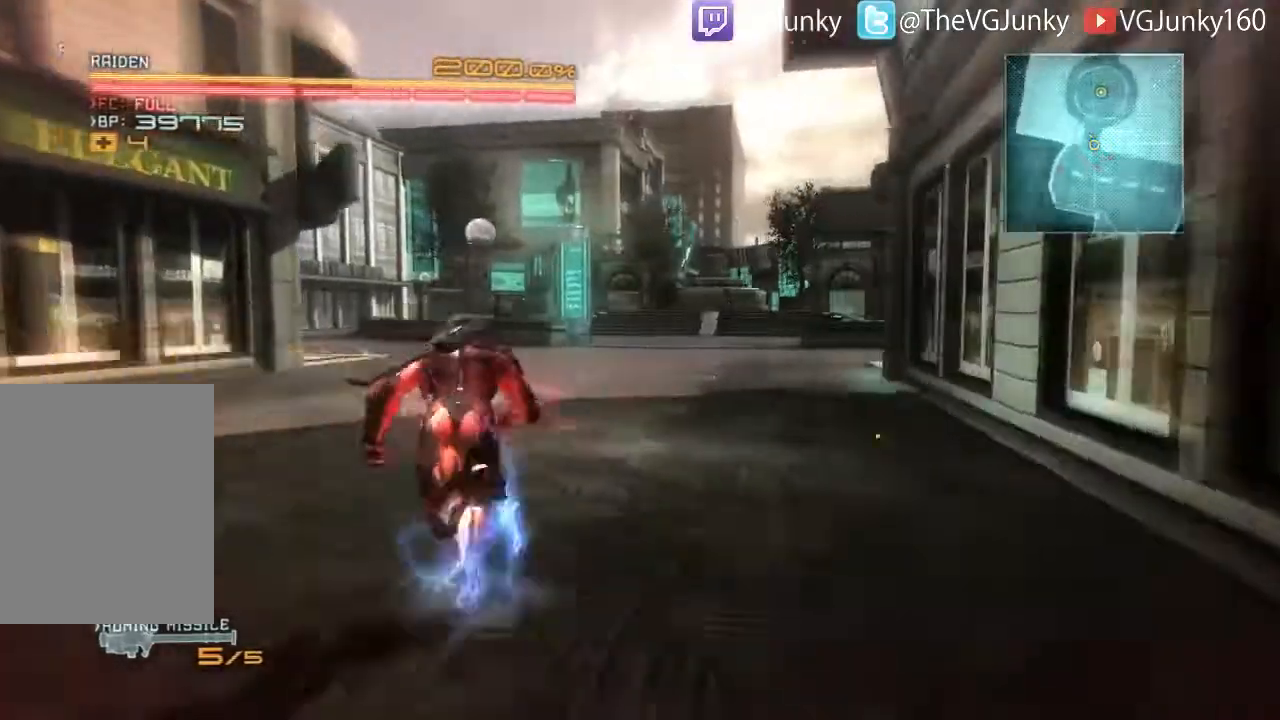
{"dt_ms": 500, "buttons": ["R2"], "left_stick": "up", "right_stick": "center", "events": [[167, "right_stick", "center"], [300, "right_stick", "down"], [433, "right_stick", "center"]]}